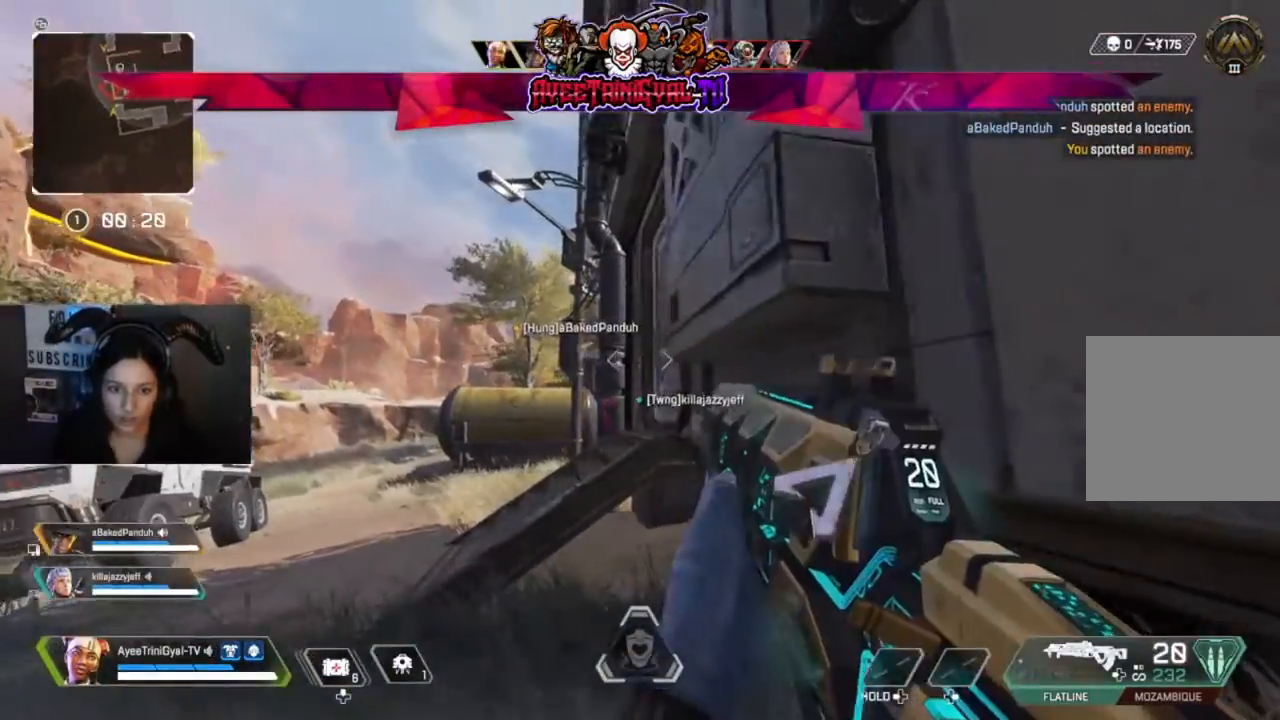
Gameplay with a controller (Xbox layout); each line is a JSON object with the inputs held at the frame after it (dt_ms = milliseconds from this image to that frame). "events" lists button and stick changes between this image and that frame as [ms after this image, input, new state], when the widget could be followed in between. Not read: SHARE.
{"dt_ms": 500, "buttons": [], "left_stick": "center", "right_stick": "center", "events": [[67, "left_stick", "left"], [233, "left_stick", "center"]]}
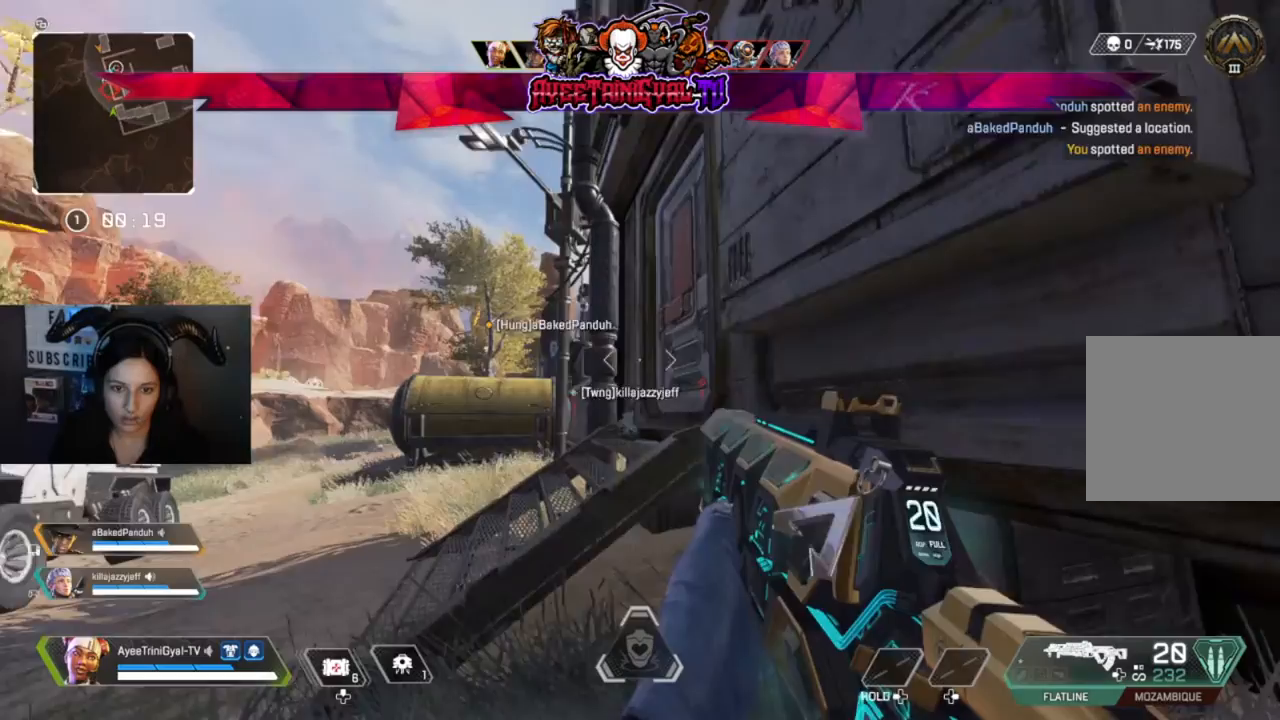
{"dt_ms": 500, "buttons": [], "left_stick": "center", "right_stick": "center", "events": []}
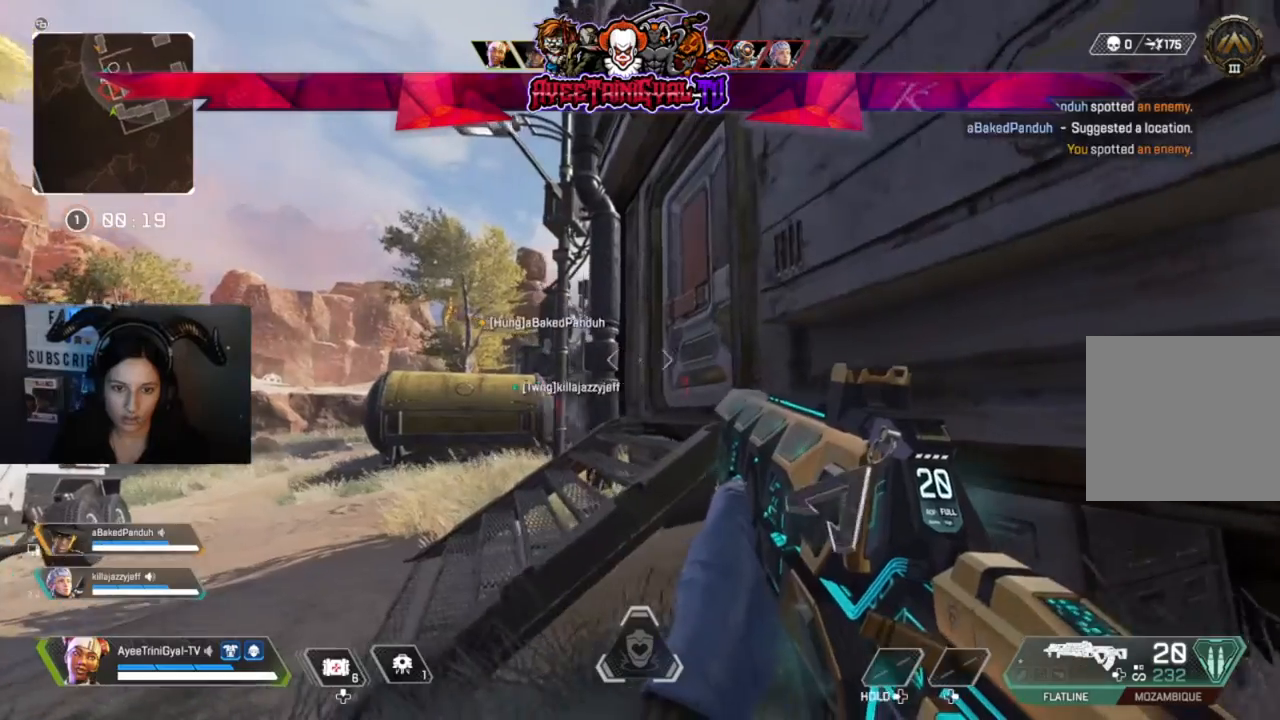
{"dt_ms": 500, "buttons": [], "left_stick": "left", "right_stick": "center", "events": [[467, "left_stick", "left"]]}
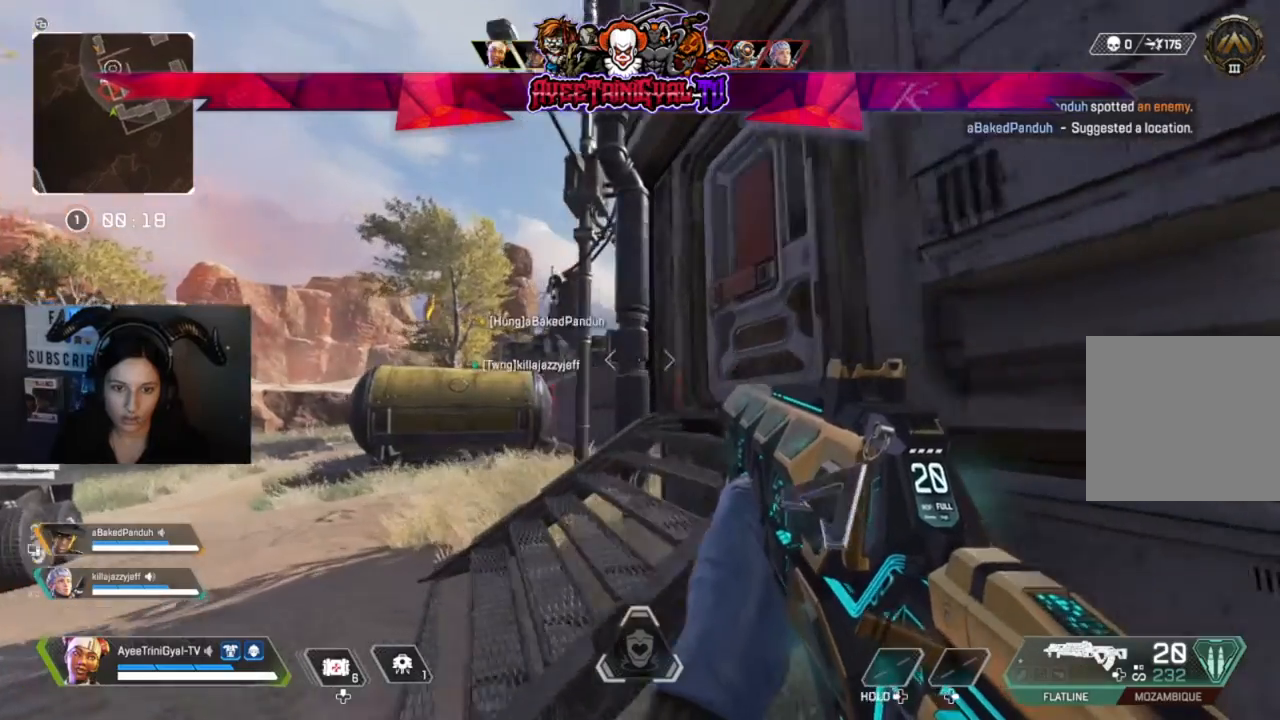
{"dt_ms": 500, "buttons": [], "left_stick": "up", "right_stick": "center", "events": [[33, "left_stick", "center"], [167, "left_stick", "up-left"], [367, "left_stick", "up"]]}
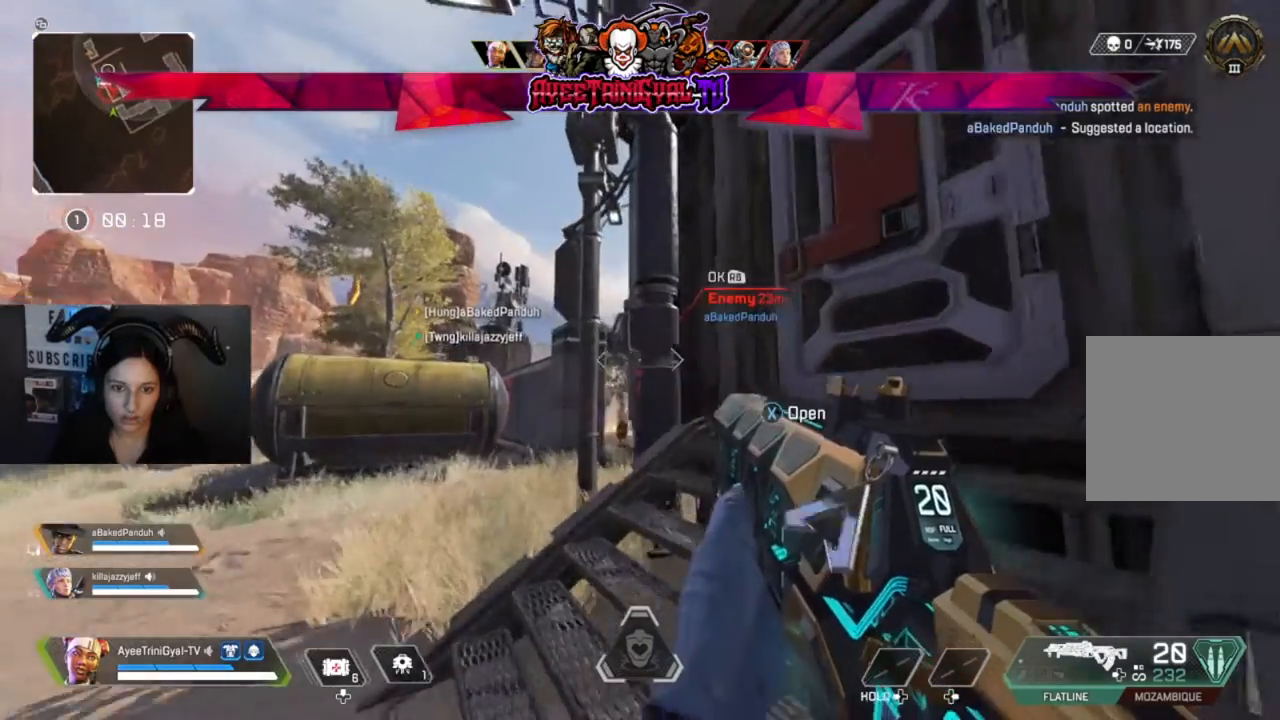
{"dt_ms": 500, "buttons": [], "left_stick": "center", "right_stick": "center", "events": [[267, "left_stick", "center"]]}
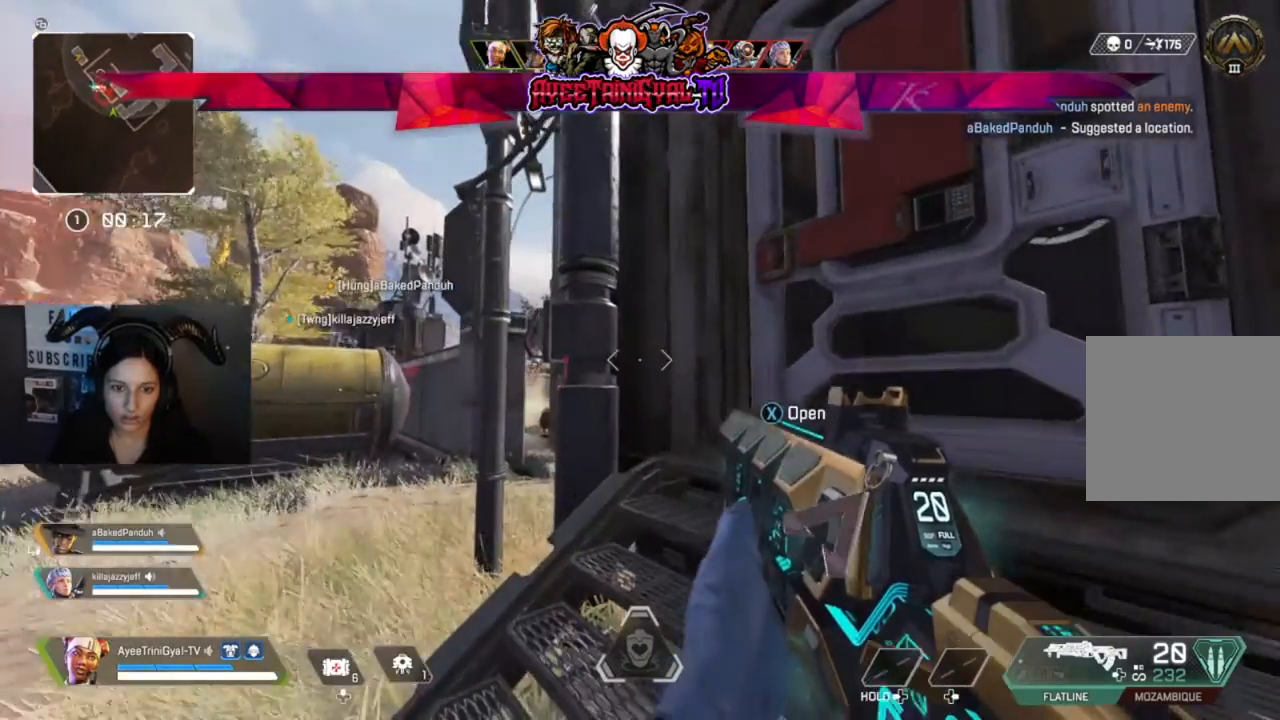
{"dt_ms": 500, "buttons": [], "left_stick": "center", "right_stick": "center", "events": []}
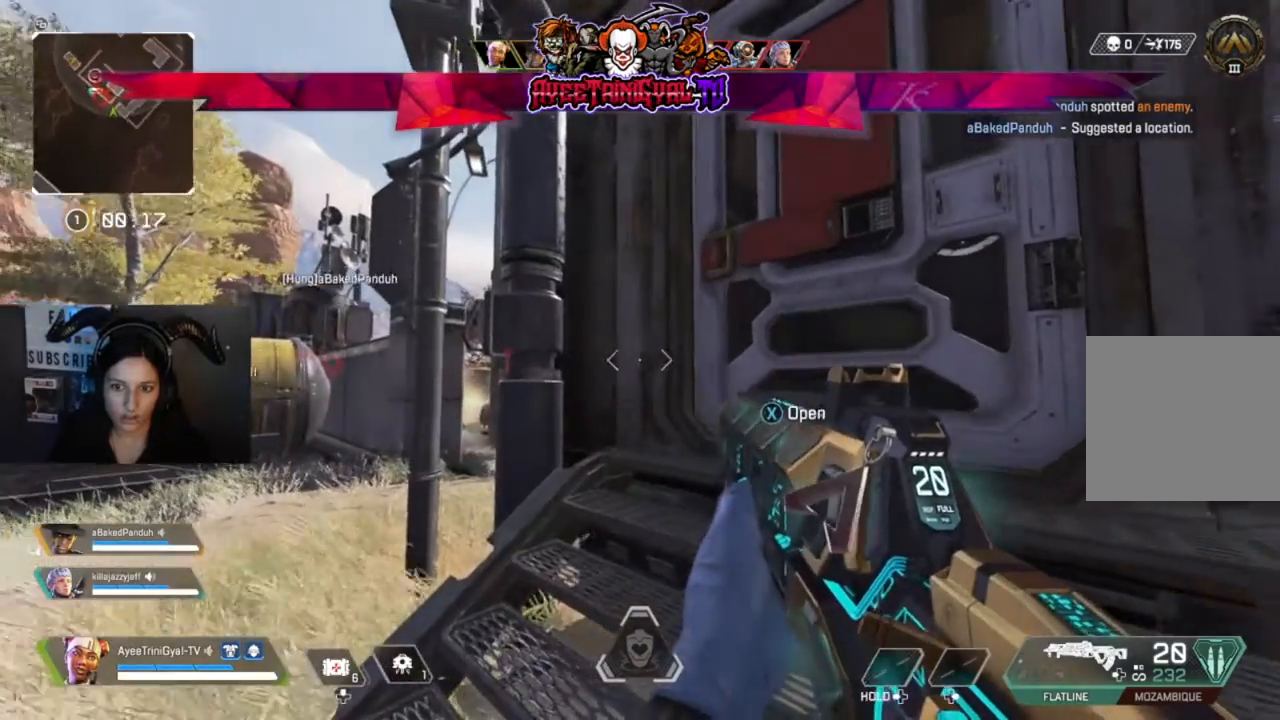
{"dt_ms": 500, "buttons": [], "left_stick": "up-right", "right_stick": "center", "events": [[400, "left_stick", "up-right"]]}
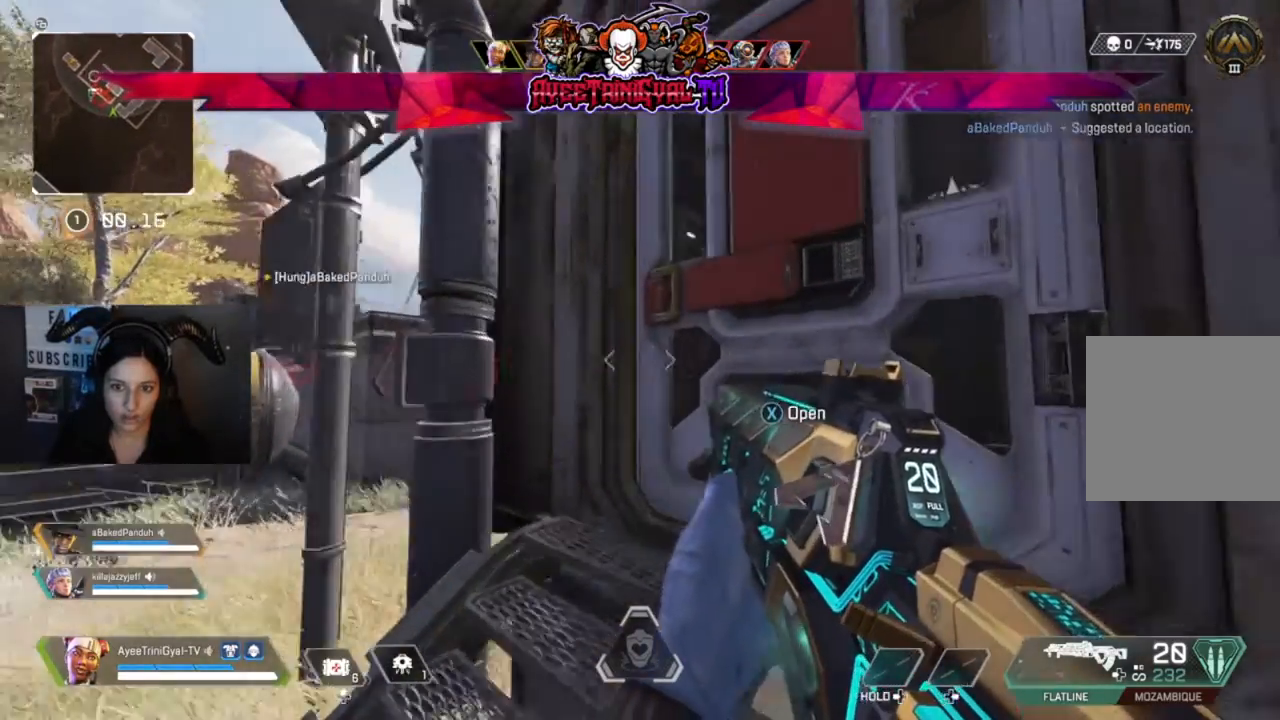
{"dt_ms": 500, "buttons": [], "left_stick": "center", "right_stick": "right", "events": [[33, "X", "down"], [133, "X", "up"], [133, "left_stick", "center"], [367, "right_stick", "right"]]}
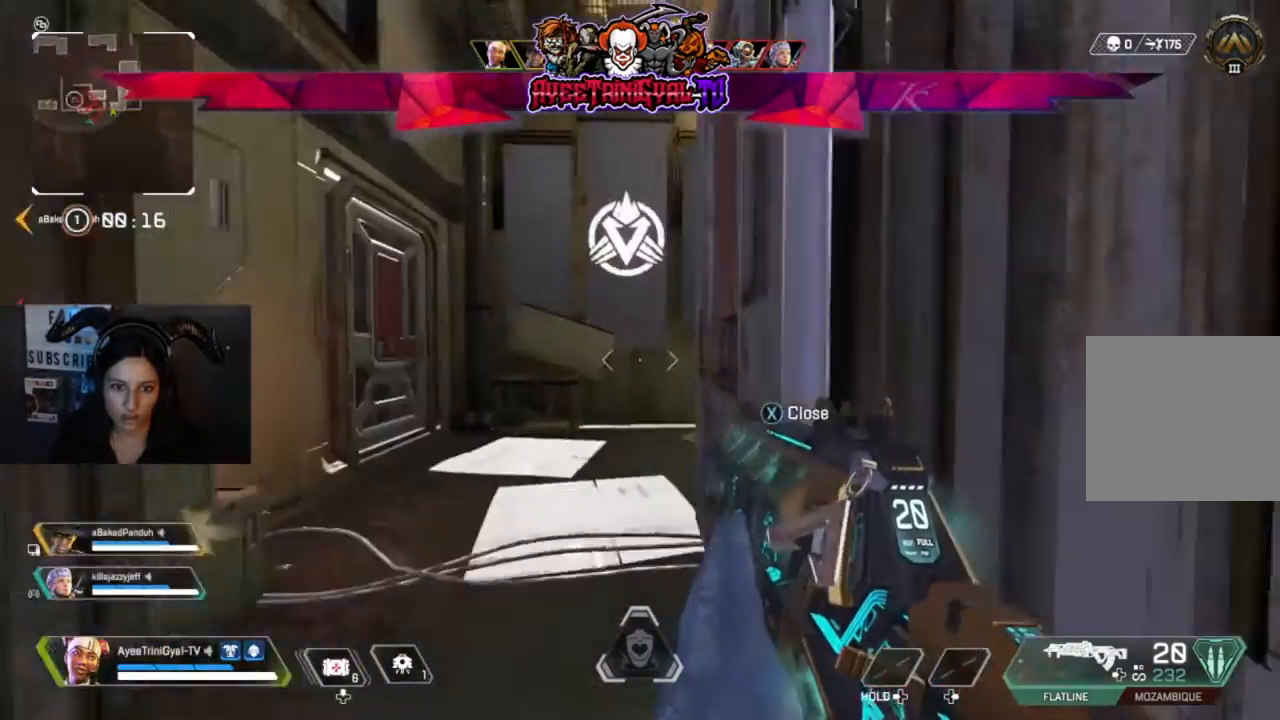
{"dt_ms": 500, "buttons": [], "left_stick": "up-left", "right_stick": "right", "events": [[33, "right_stick", "center"], [200, "right_stick", "right"], [300, "left_stick", "left"], [500, "left_stick", "up-left"]]}
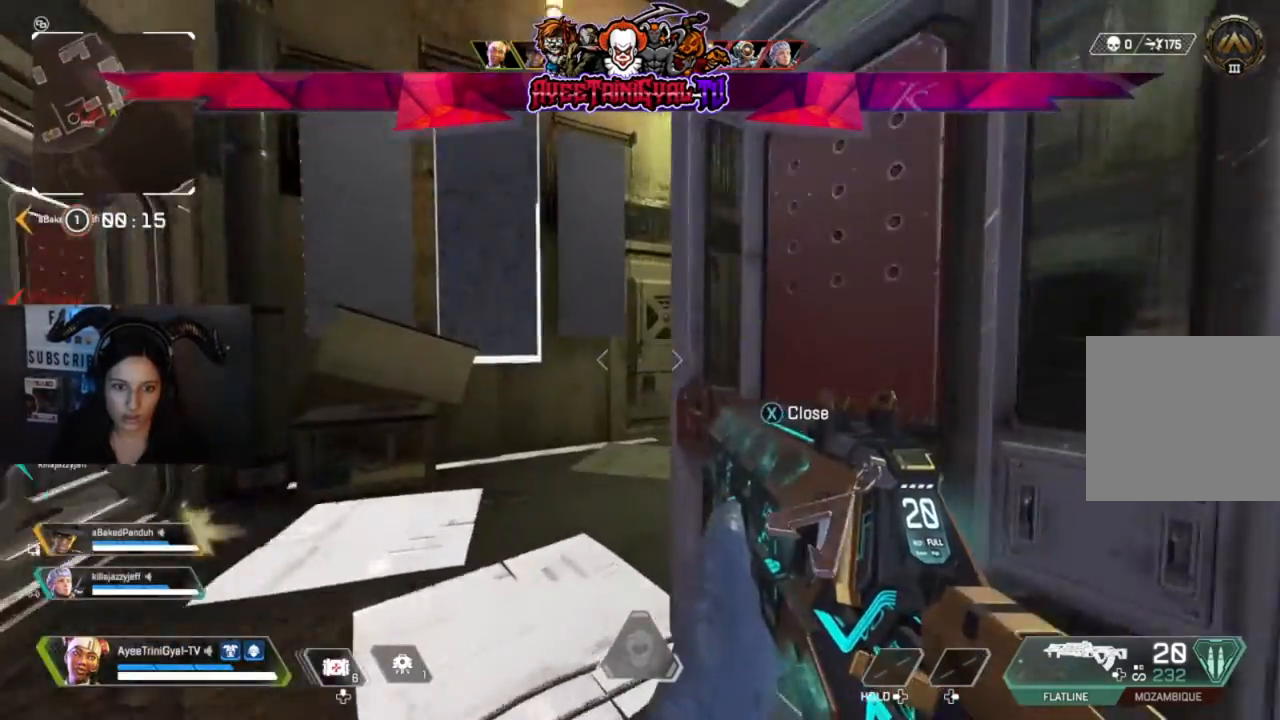
{"dt_ms": 500, "buttons": [], "left_stick": "center", "right_stick": "up-right", "events": [[400, "left_stick", "center"], [500, "right_stick", "up-right"]]}
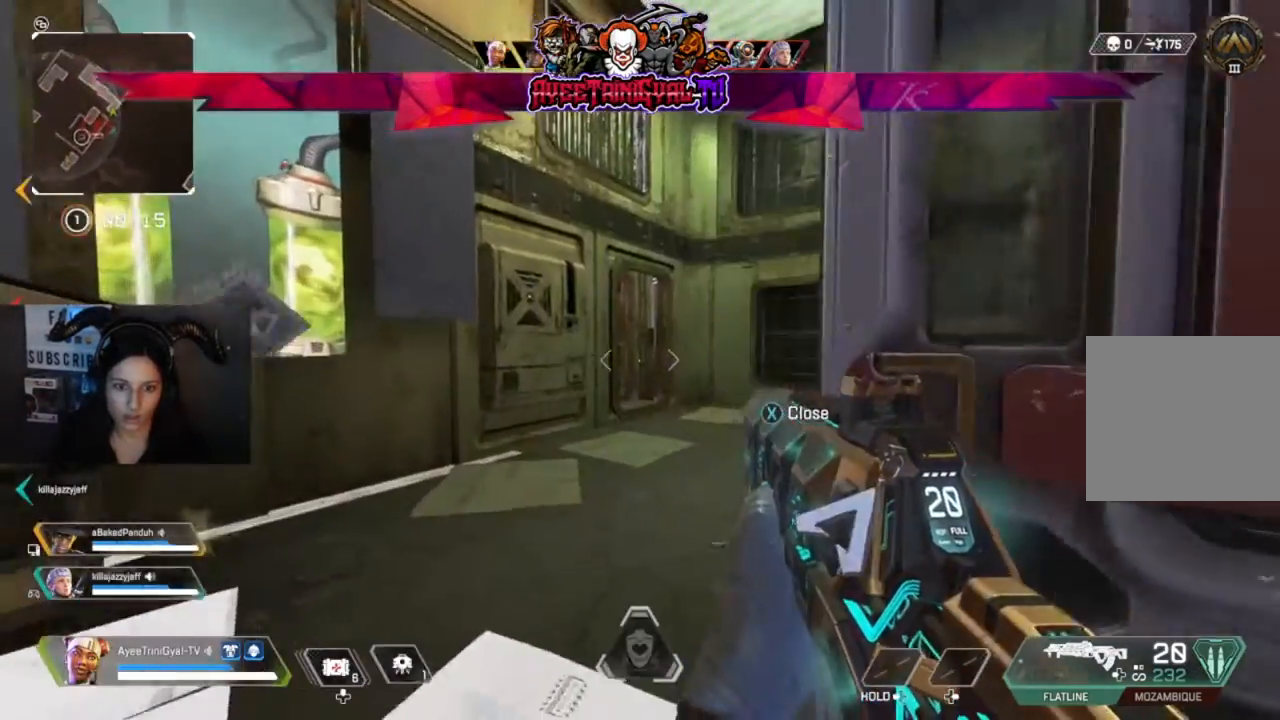
{"dt_ms": 500, "buttons": ["L2"], "left_stick": "up-right", "right_stick": "center", "events": [[100, "left_stick", "up-left"], [267, "L2", "down"], [367, "left_stick", "up-right"], [467, "right_stick", "center"]]}
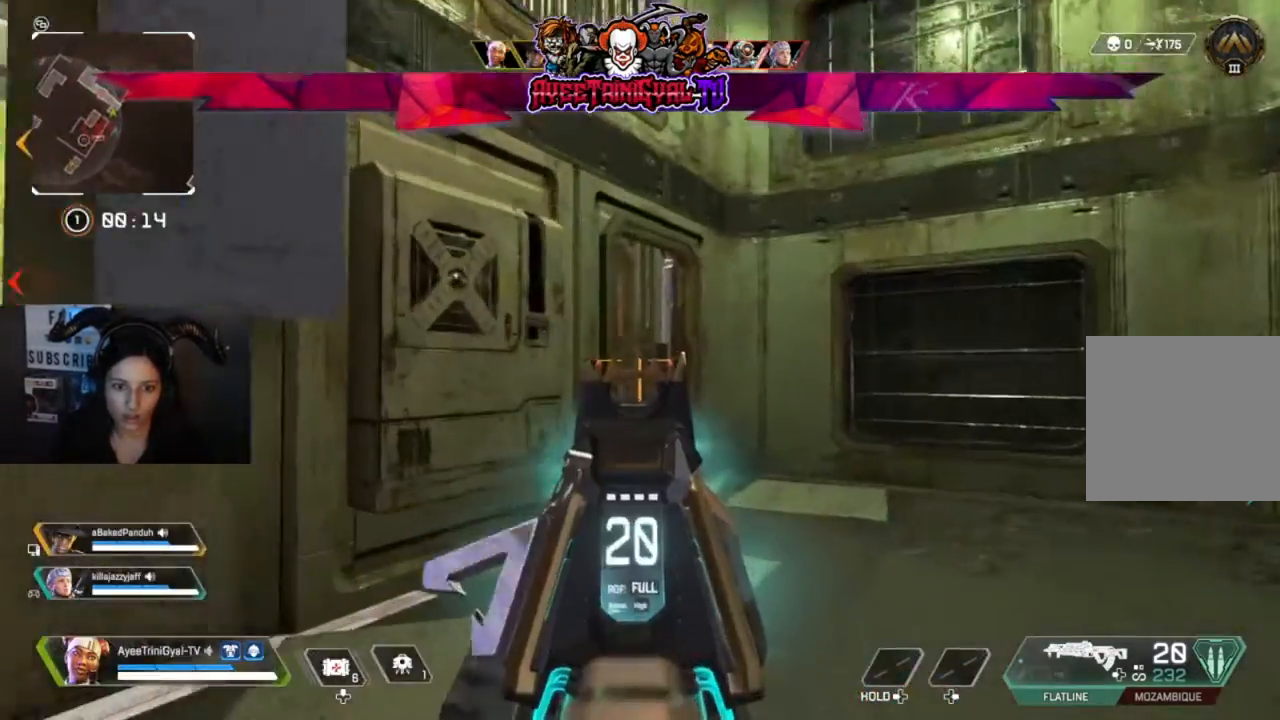
{"dt_ms": 500, "buttons": ["L2"], "left_stick": "up-right", "right_stick": "left", "events": [[133, "right_stick", "left"], [367, "left_stick", "up"], [467, "left_stick", "up-right"]]}
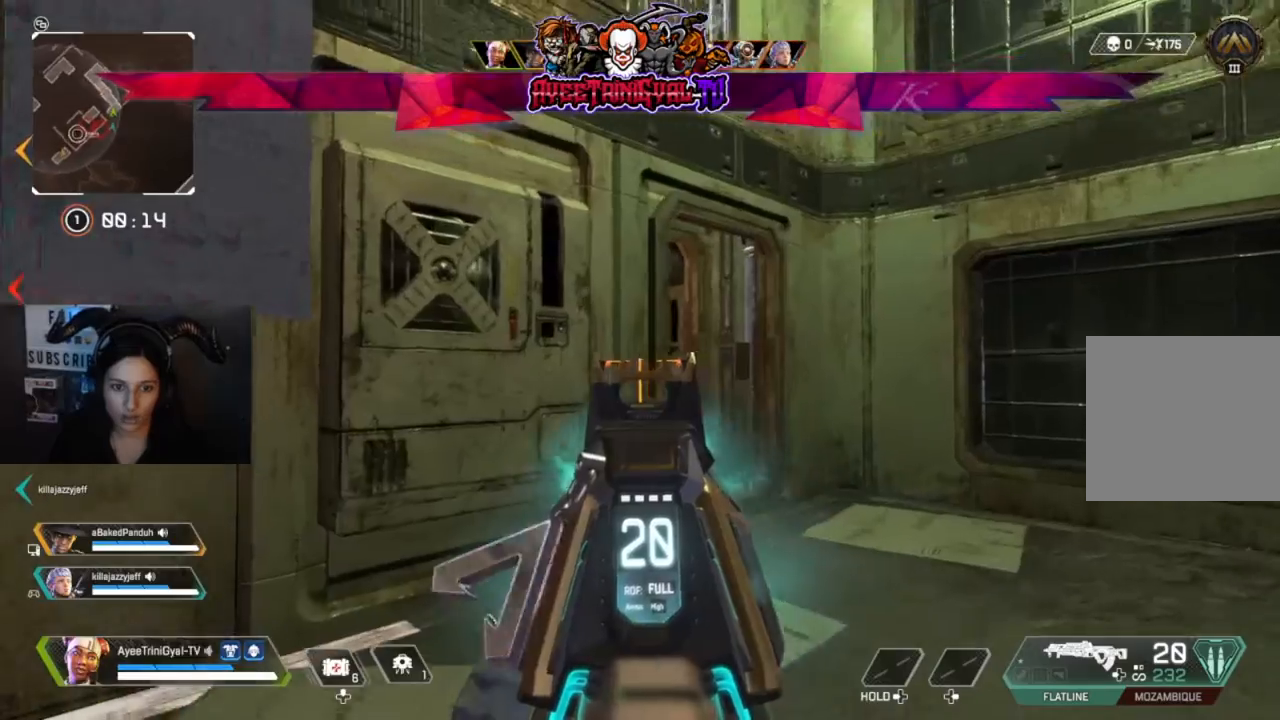
{"dt_ms": 500, "buttons": ["L2"], "left_stick": "up-right", "right_stick": "left", "events": [[33, "right_stick", "center"], [267, "right_stick", "left"]]}
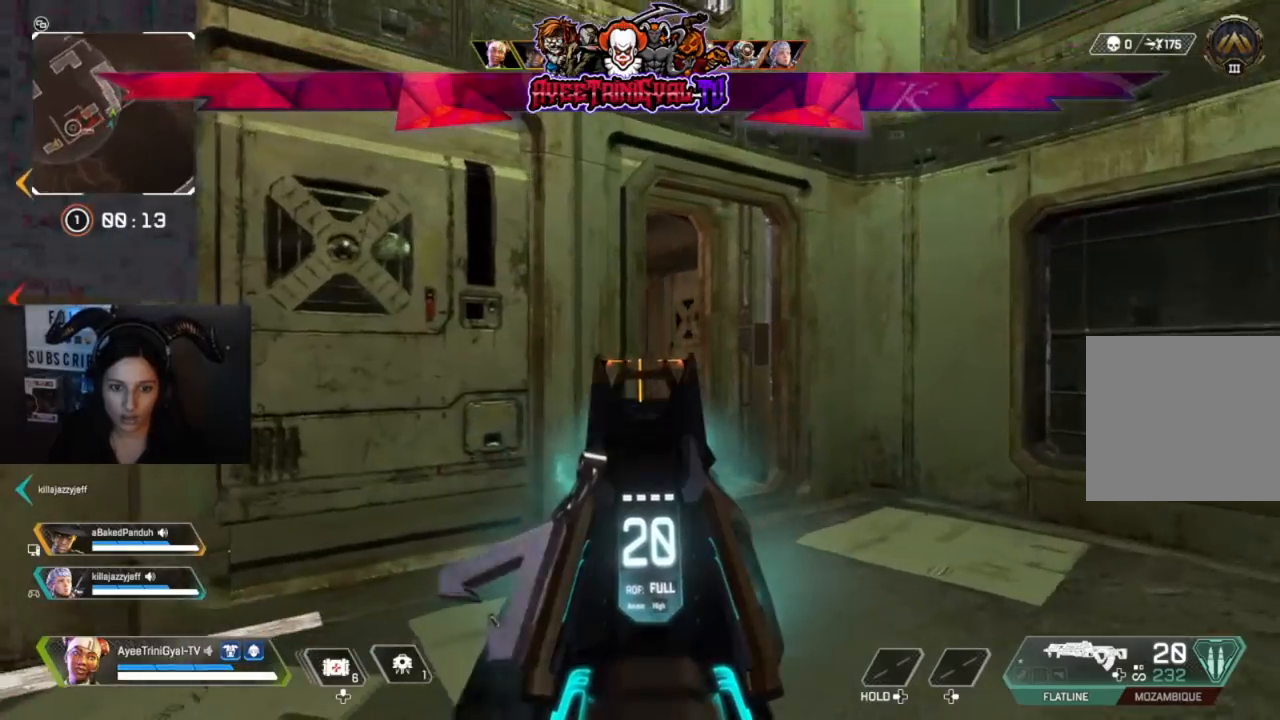
{"dt_ms": 500, "buttons": ["L2"], "left_stick": "up-right", "right_stick": "left", "events": []}
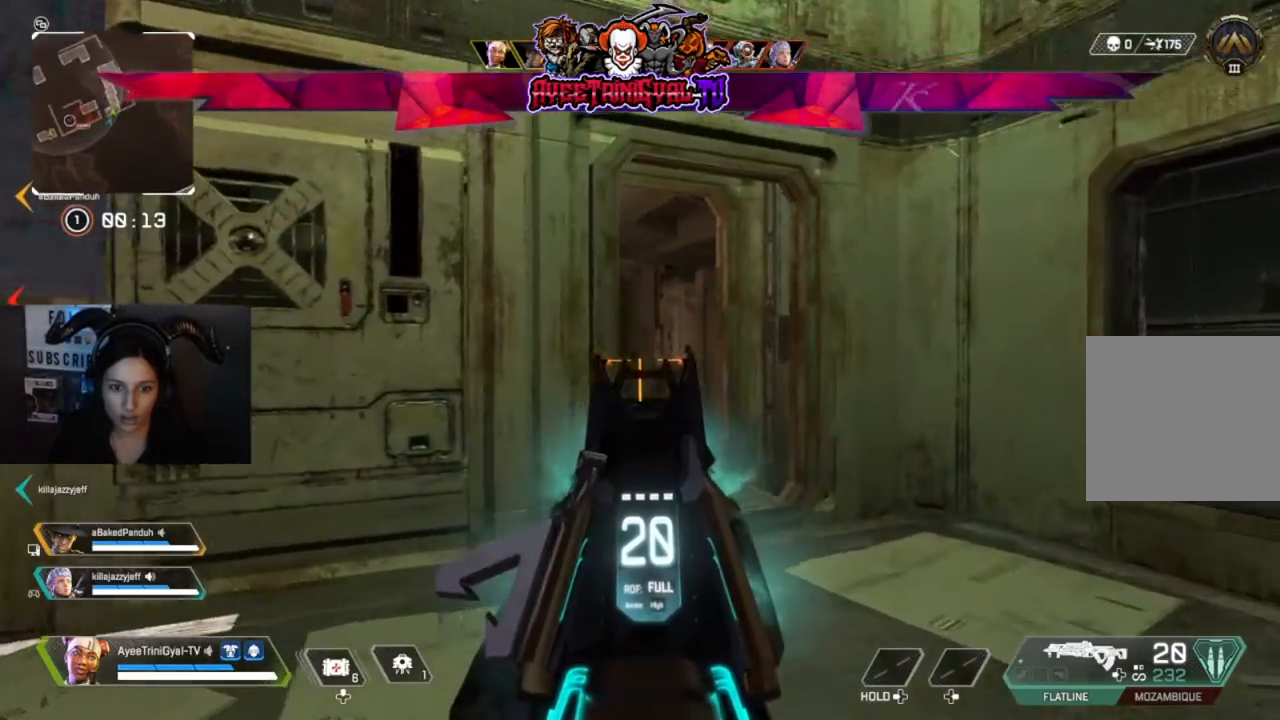
{"dt_ms": 500, "buttons": ["L2"], "left_stick": "up-right", "right_stick": "left", "events": []}
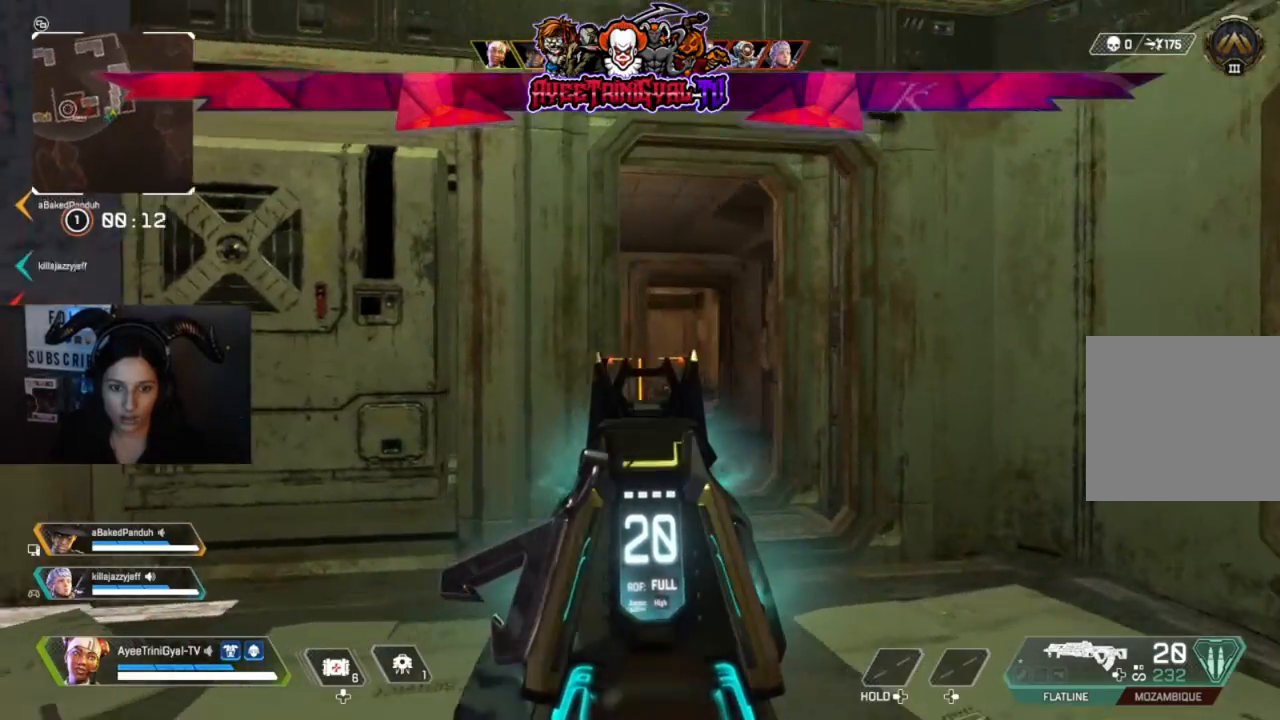
{"dt_ms": 500, "buttons": ["L2"], "left_stick": "up-right", "right_stick": "left", "events": []}
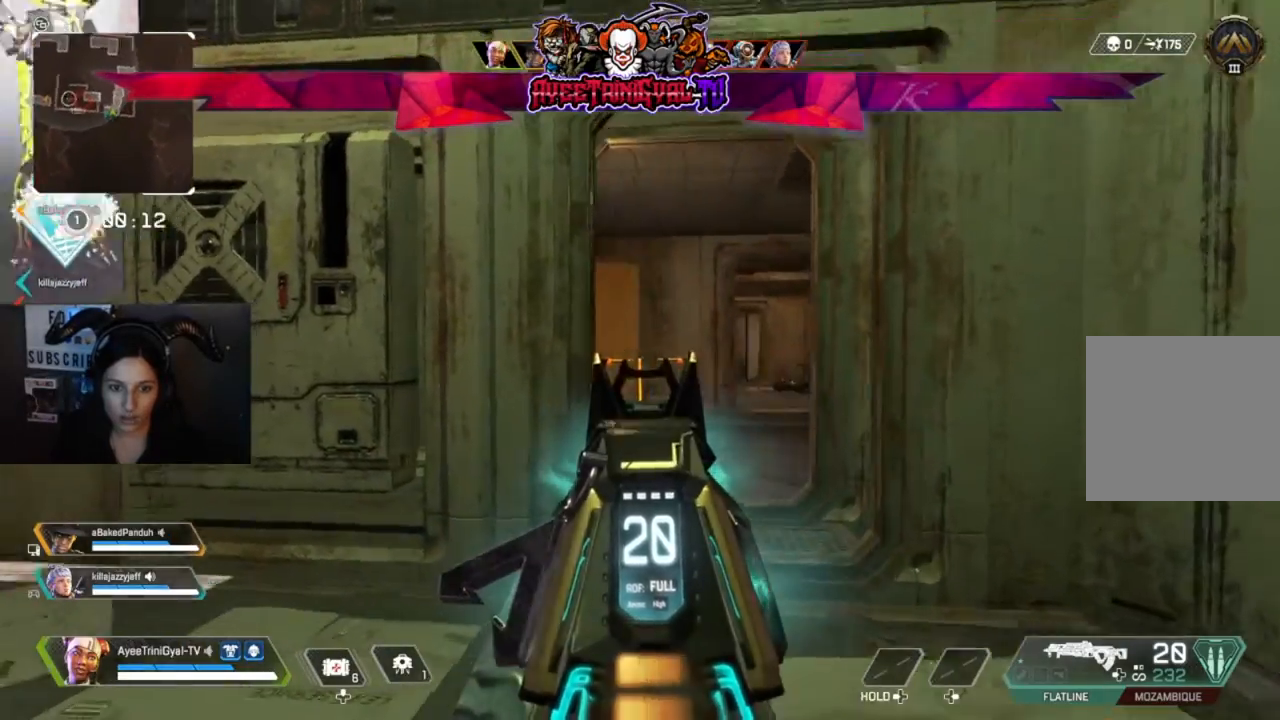
{"dt_ms": 500, "buttons": [], "left_stick": "right", "right_stick": "left", "events": [[233, "L2", "up"], [367, "left_stick", "right"]]}
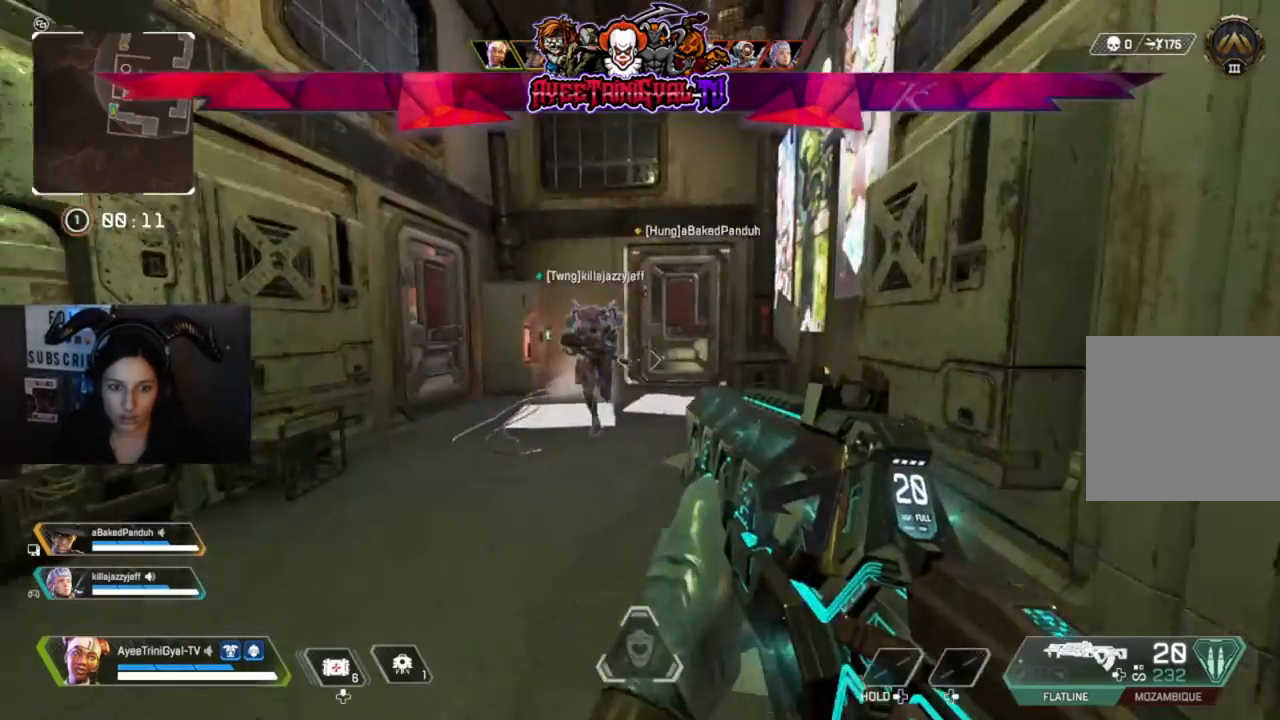
{"dt_ms": 500, "buttons": [], "left_stick": "right", "right_stick": "right", "events": [[33, "right_stick", "center"], [167, "L2", "down"], [400, "L2", "up"], [467, "right_stick", "right"]]}
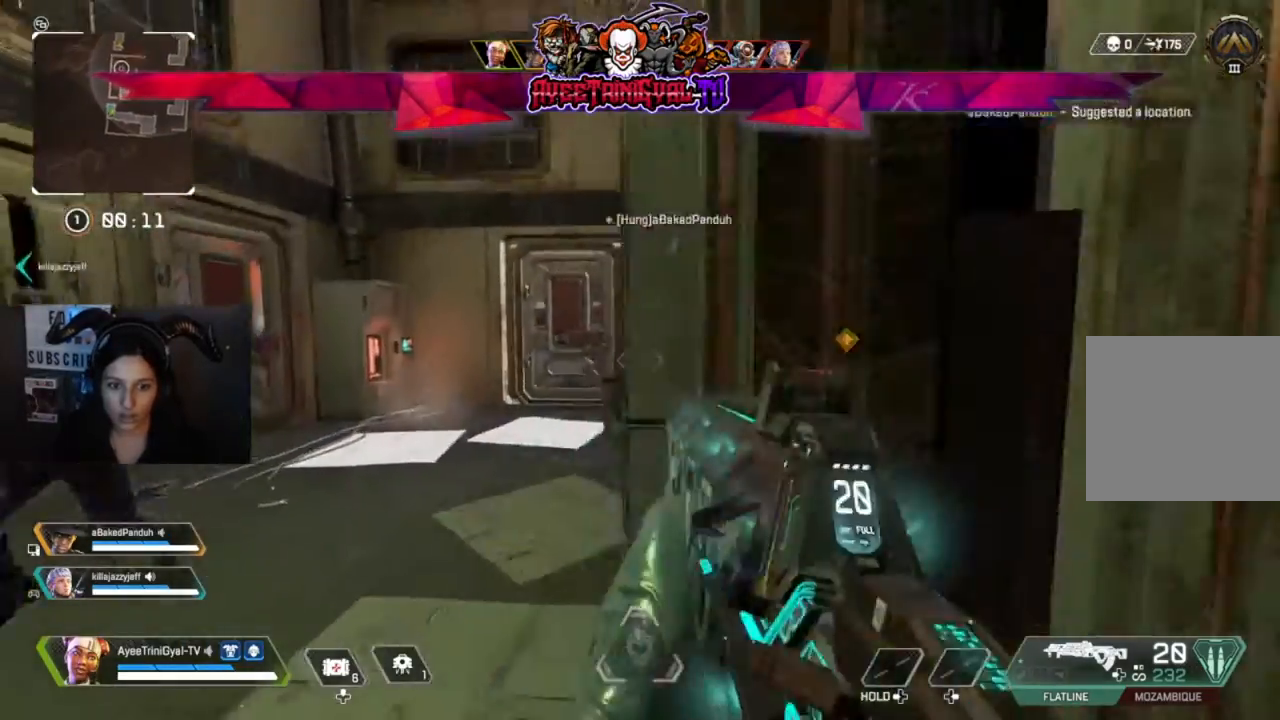
{"dt_ms": 500, "buttons": [], "left_stick": "right", "right_stick": "center", "events": [[400, "right_stick", "center"]]}
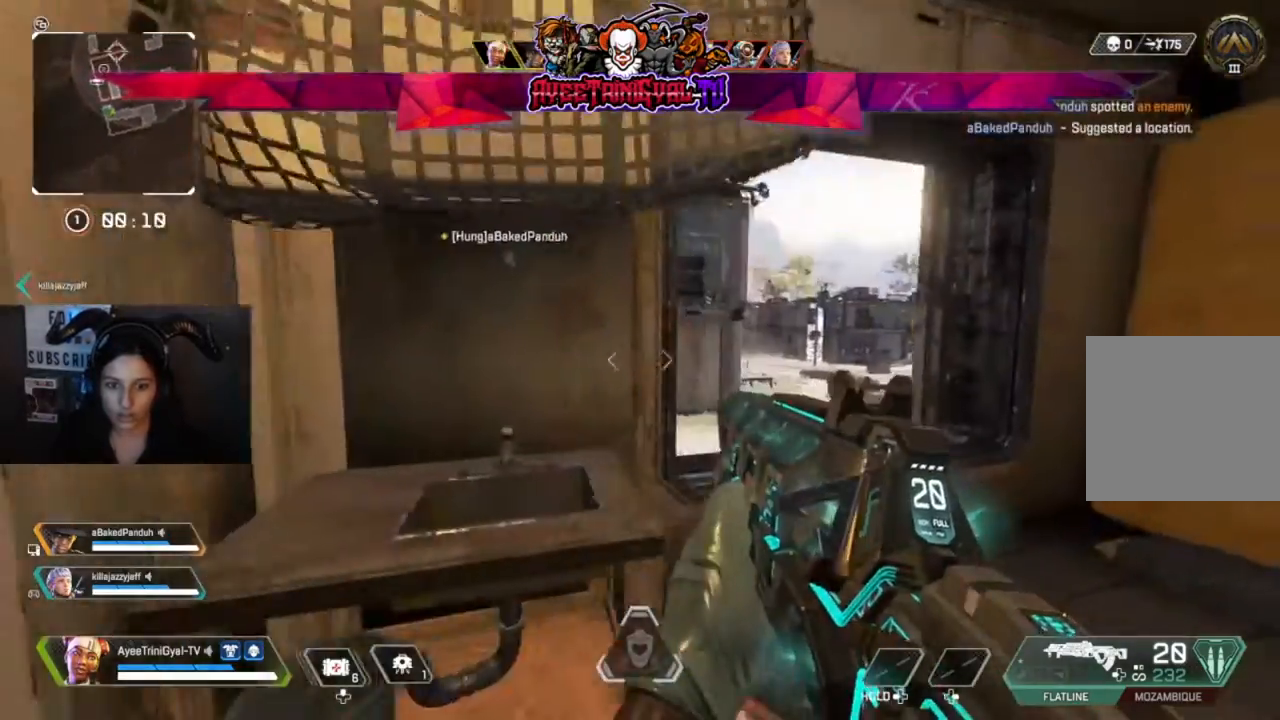
{"dt_ms": 500, "buttons": ["L2"], "left_stick": "right", "right_stick": "down-right", "events": [[167, "right_stick", "left"], [400, "right_stick", "center"], [433, "L2", "down"], [500, "right_stick", "down-right"]]}
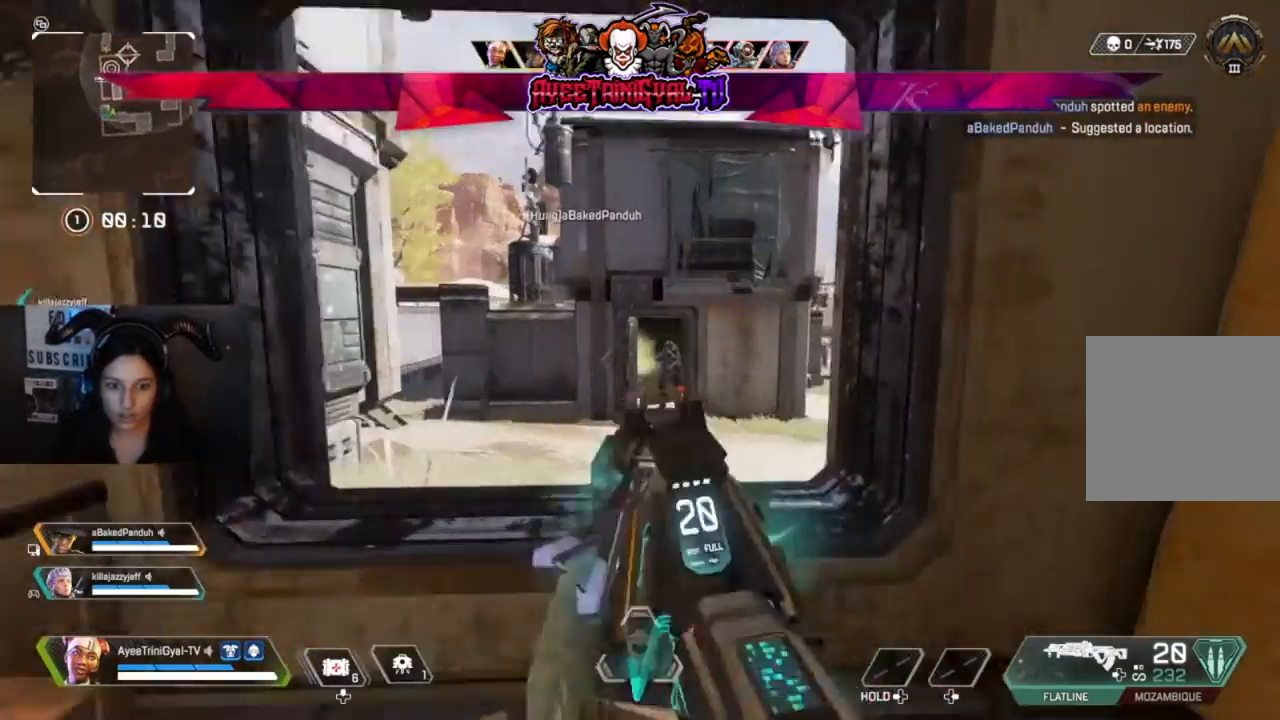
{"dt_ms": 500, "buttons": ["L2", "R2"], "left_stick": "left", "right_stick": "center", "events": [[67, "left_stick", "center"], [133, "R2", "down"], [133, "left_stick", "left"], [167, "right_stick", "right"], [300, "right_stick", "center"]]}
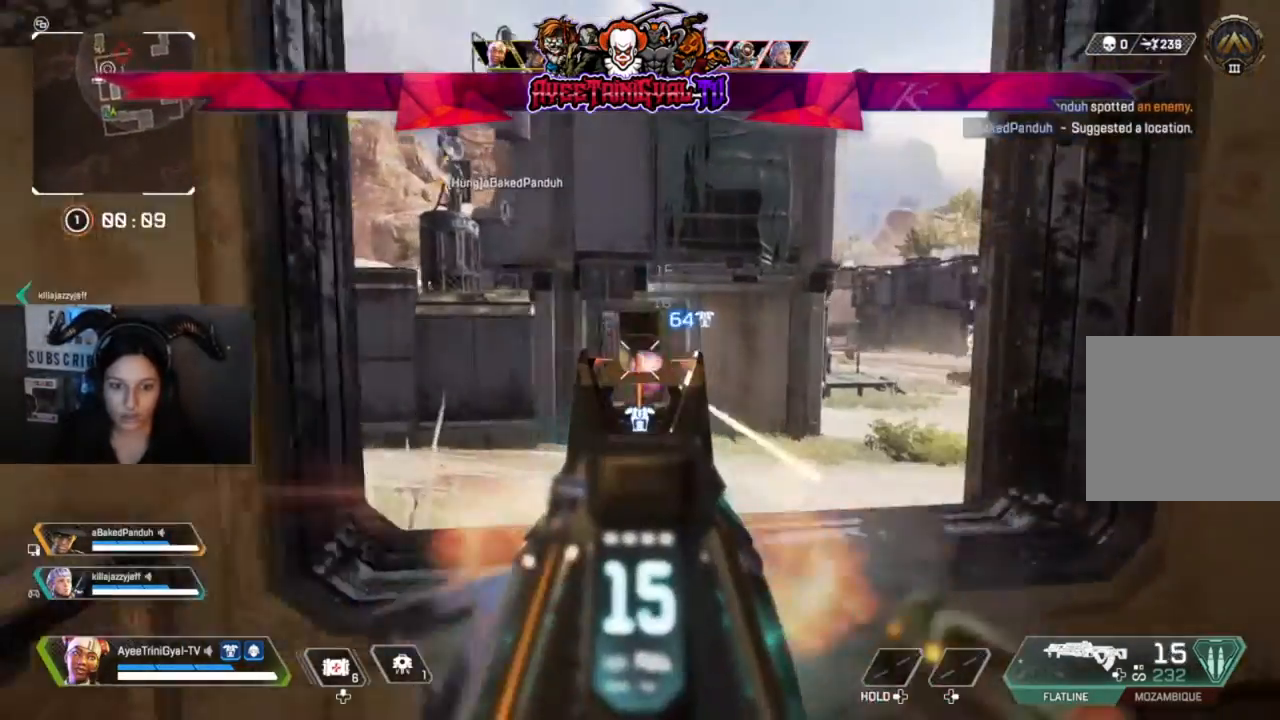
{"dt_ms": 500, "buttons": ["L2", "R2"], "left_stick": "right", "right_stick": "center", "events": [[33, "left_stick", "down-left"], [67, "right_stick", "down-right"], [367, "right_stick", "left"], [467, "left_stick", "right"], [467, "right_stick", "center"]]}
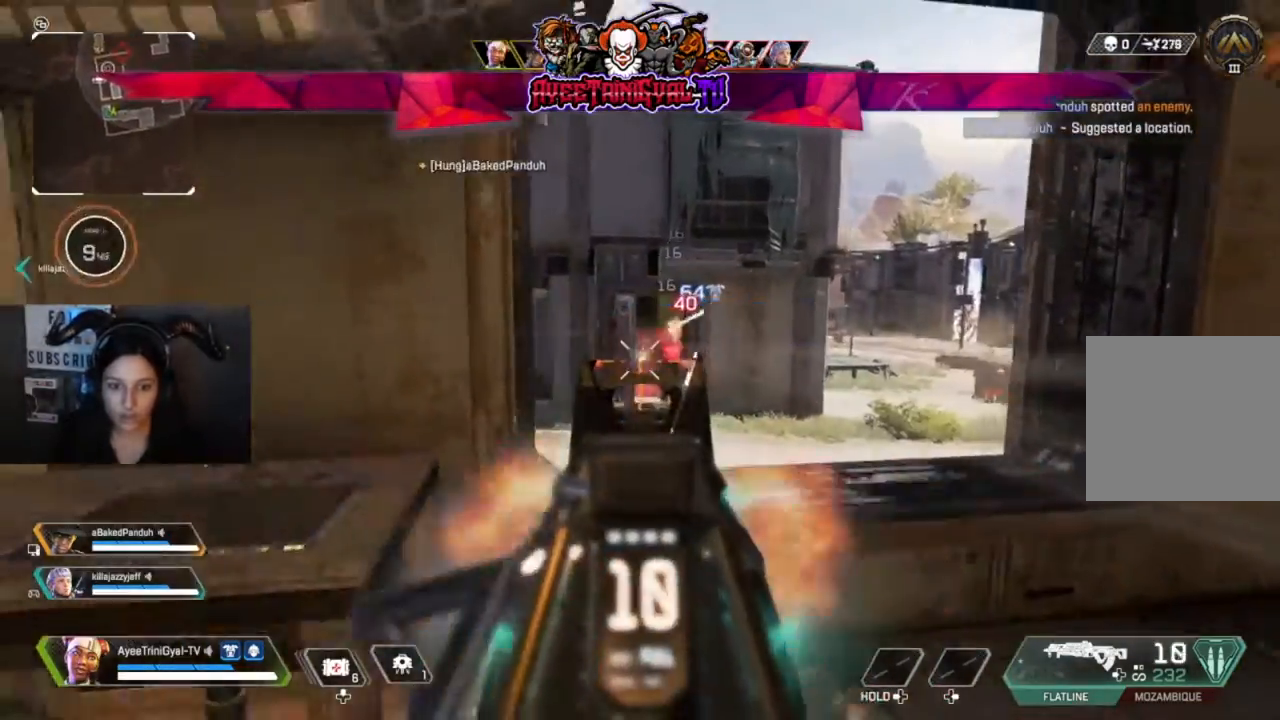
{"dt_ms": 500, "buttons": ["L2", "R2"], "left_stick": "left", "right_stick": "center", "events": [[67, "right_stick", "down-right"], [167, "right_stick", "center"], [400, "left_stick", "left"]]}
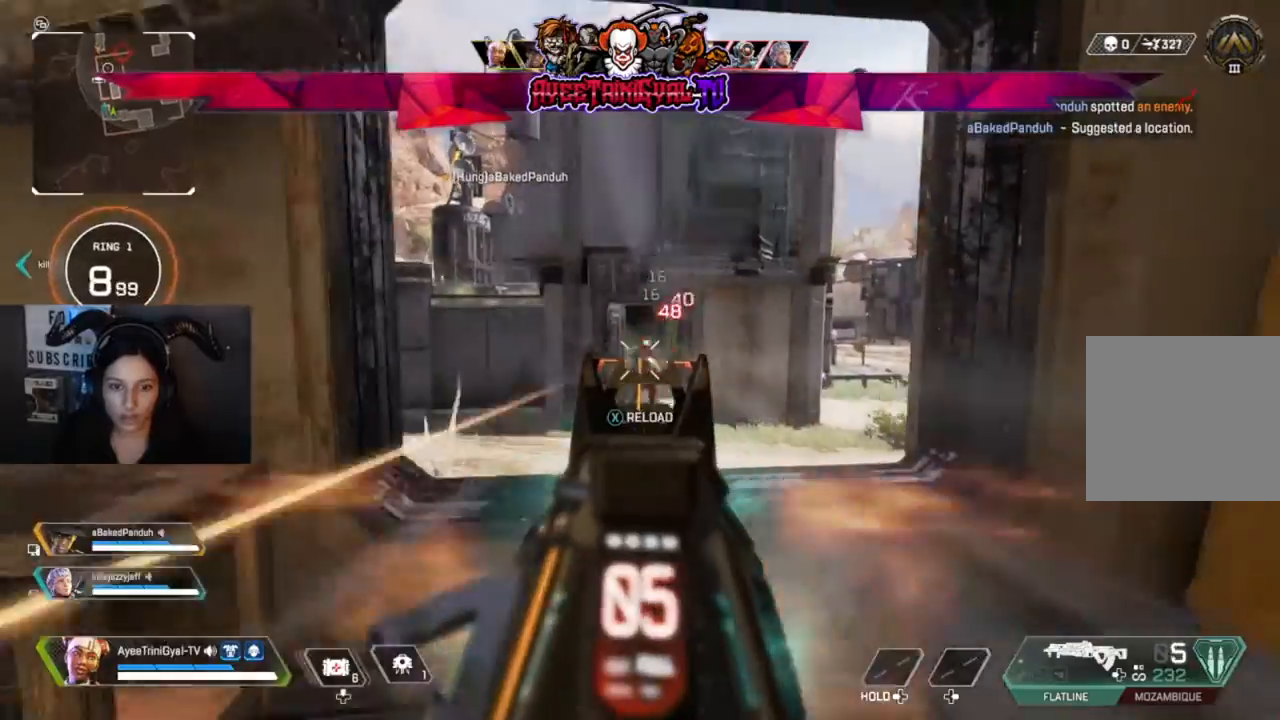
{"dt_ms": 500, "buttons": ["L2", "R2"], "left_stick": "down-right", "right_stick": "down-left", "events": [[133, "left_stick", "down-right"], [467, "right_stick", "down-left"]]}
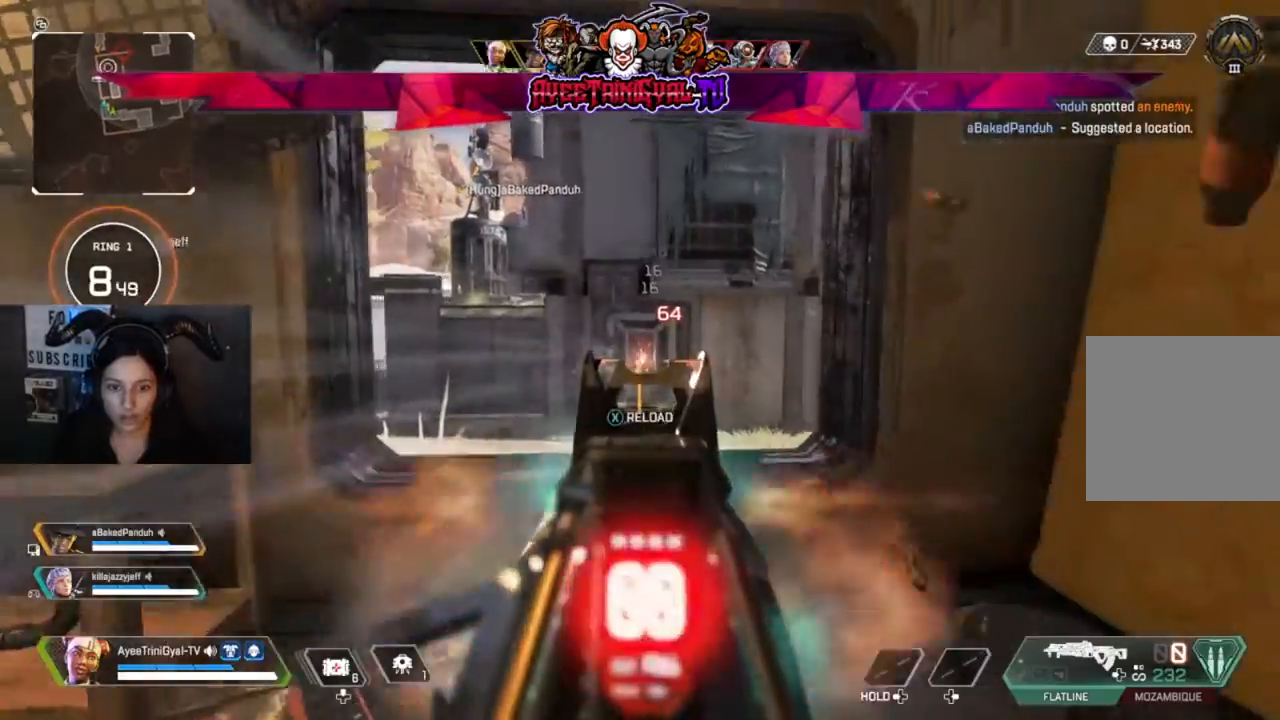
{"dt_ms": 500, "buttons": [], "left_stick": "right", "right_stick": "center", "events": [[67, "right_stick", "center"], [100, "L2", "up"], [100, "left_stick", "right"], [167, "R2", "up"], [167, "right_stick", "right"], [233, "right_stick", "center"], [367, "X", "down"], [467, "X", "up"]]}
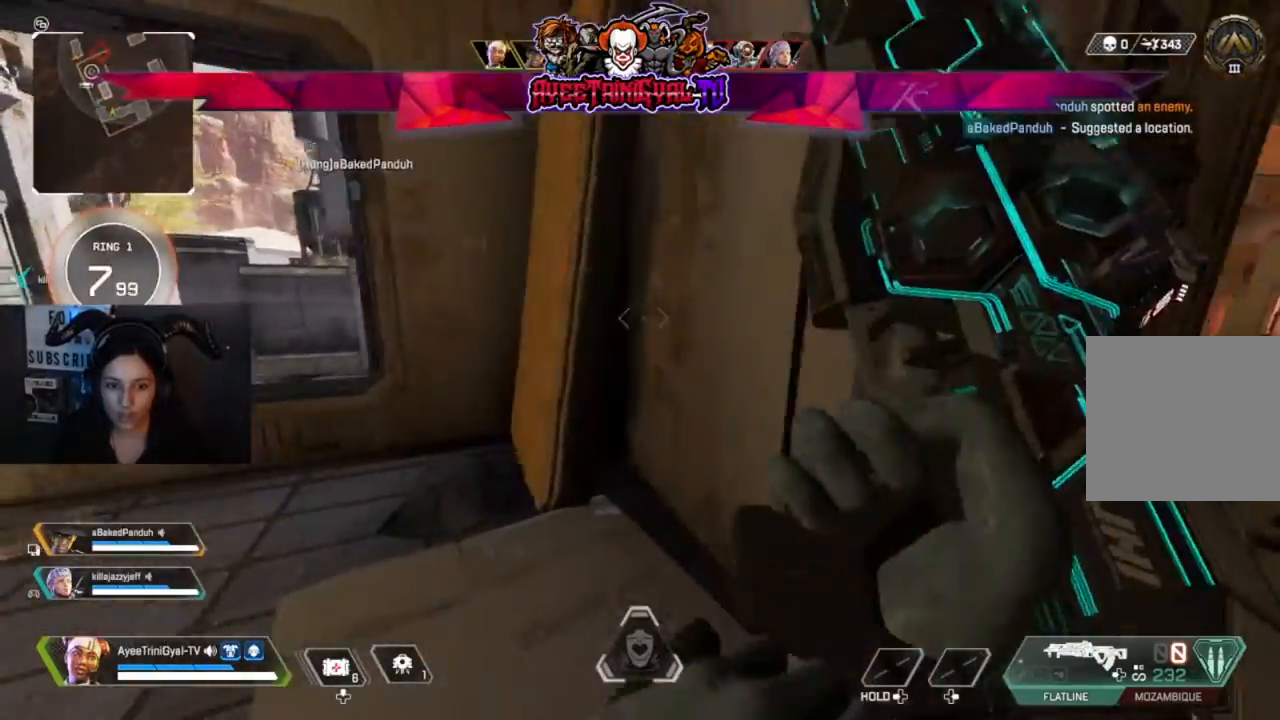
{"dt_ms": 500, "buttons": ["L3"], "left_stick": "up-right", "right_stick": "center", "events": [[200, "right_stick", "right"], [267, "left_stick", "up-right"], [367, "right_stick", "center"], [433, "L3", "down"]]}
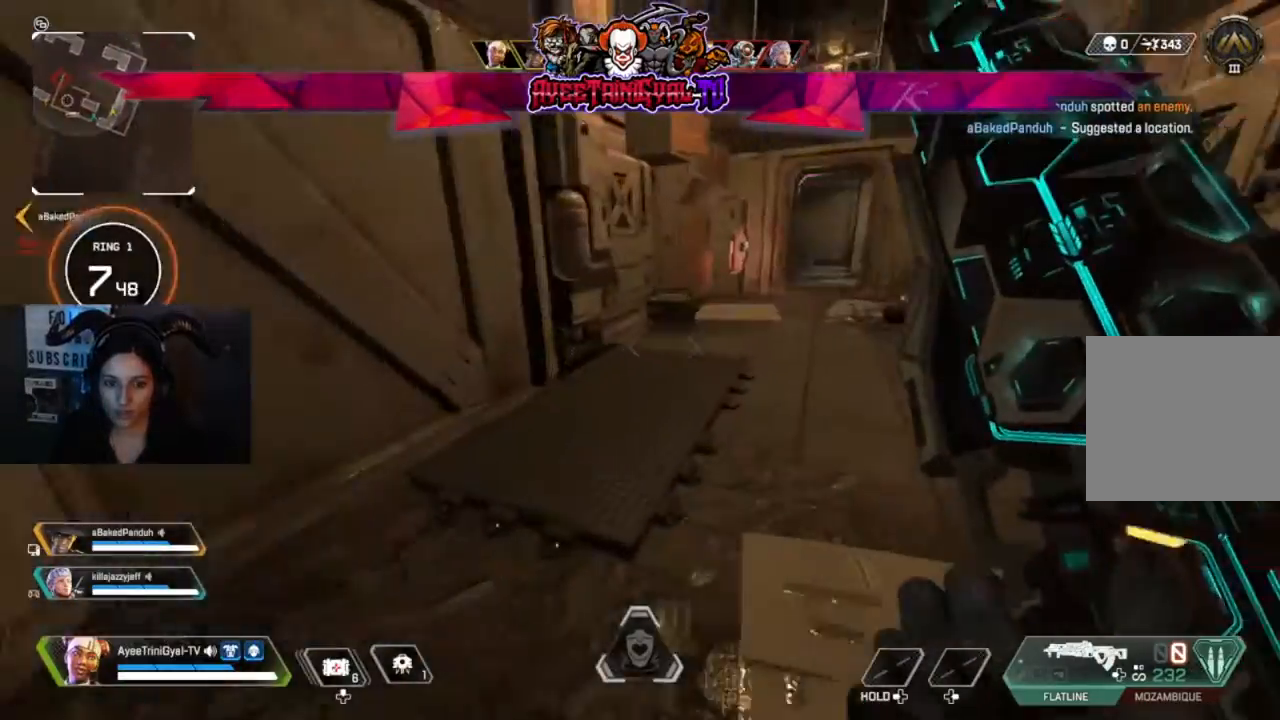
{"dt_ms": 1000, "buttons": [], "left_stick": "up-left", "right_stick": "center"}
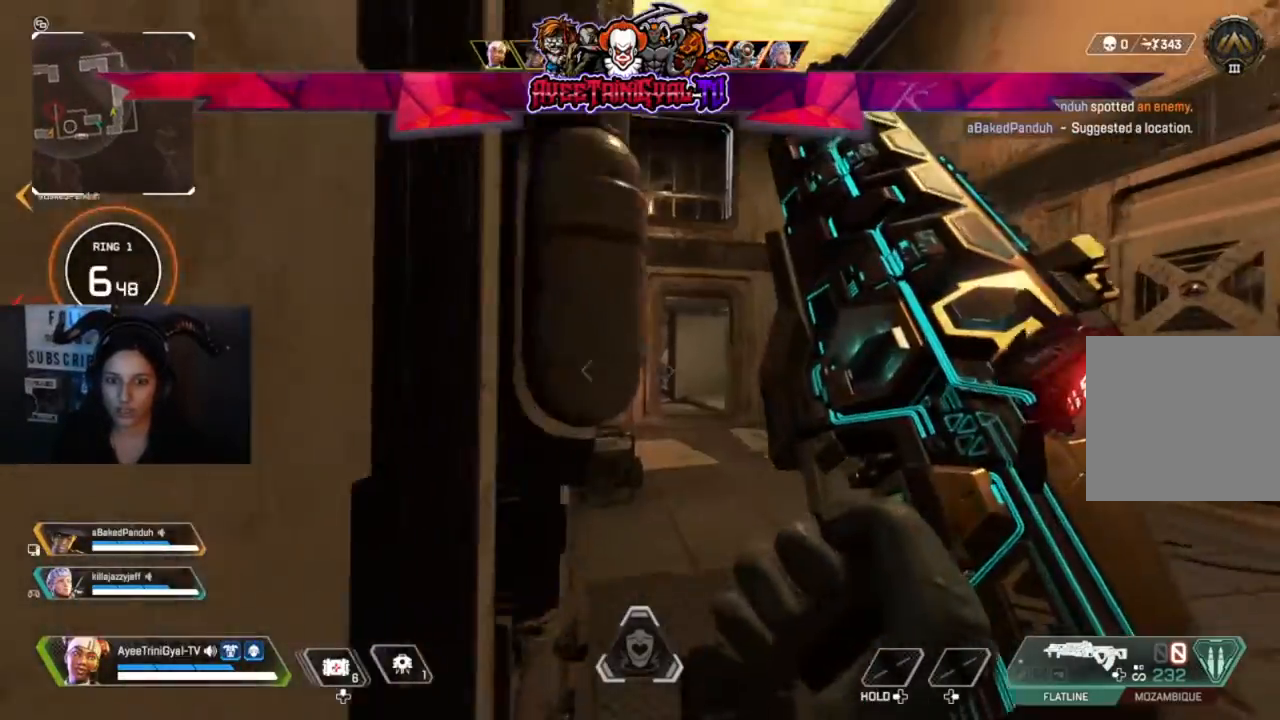
{"dt_ms": 500, "buttons": [], "left_stick": "up", "right_stick": "center", "events": [[100, "left_stick", "up"], [133, "L3", "down"], [267, "L3", "up"]]}
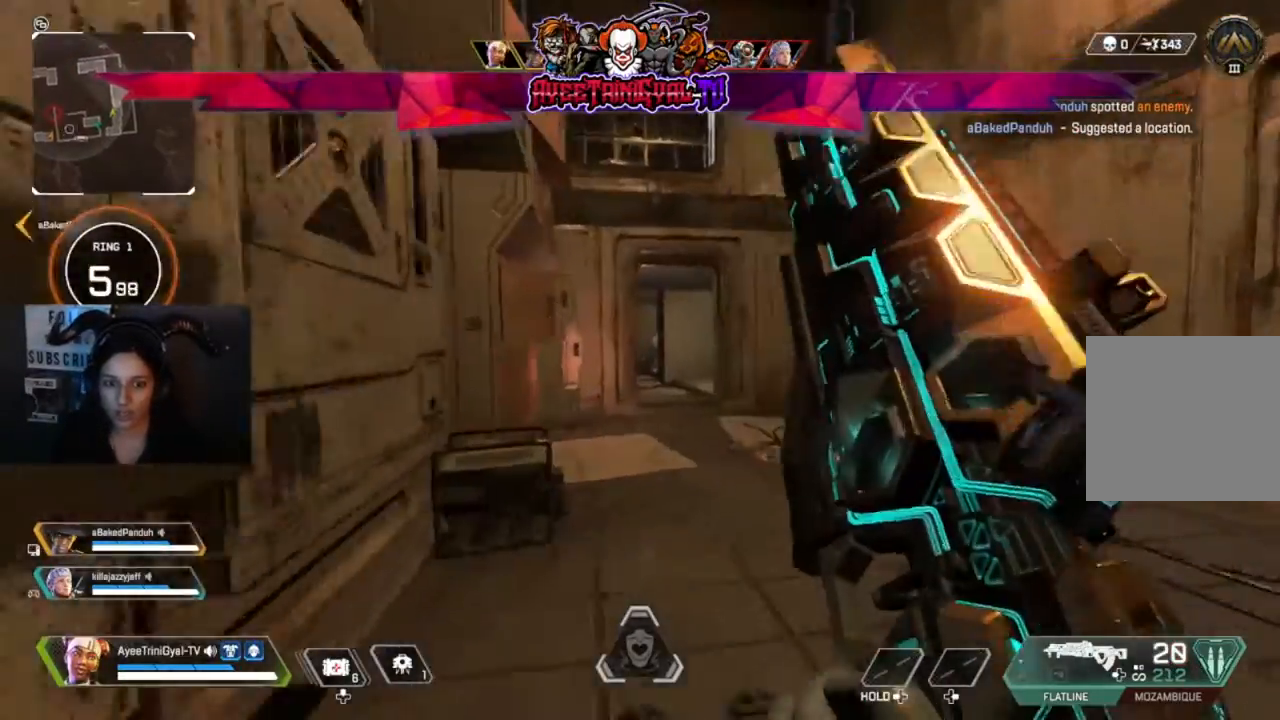
{"dt_ms": 500, "buttons": [], "left_stick": "up", "right_stick": "left", "events": [[367, "right_stick", "left"]]}
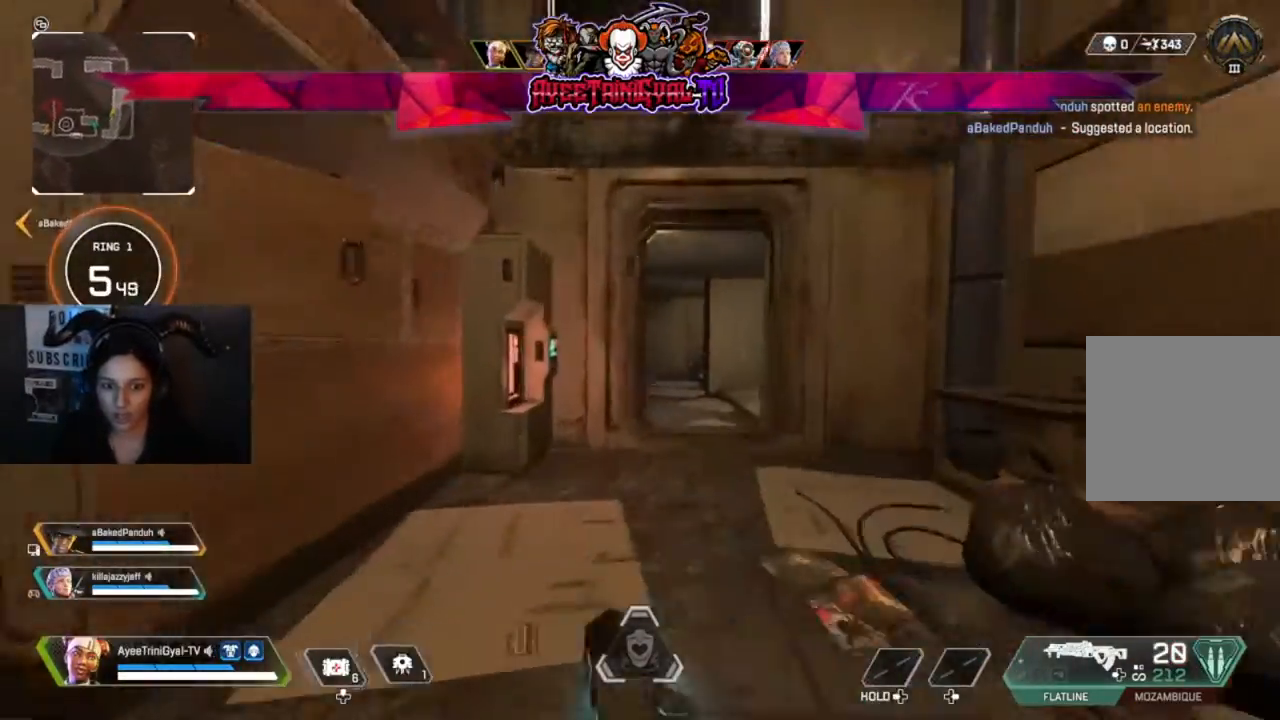
{"dt_ms": 500, "buttons": [], "left_stick": "up", "right_stick": "center"}
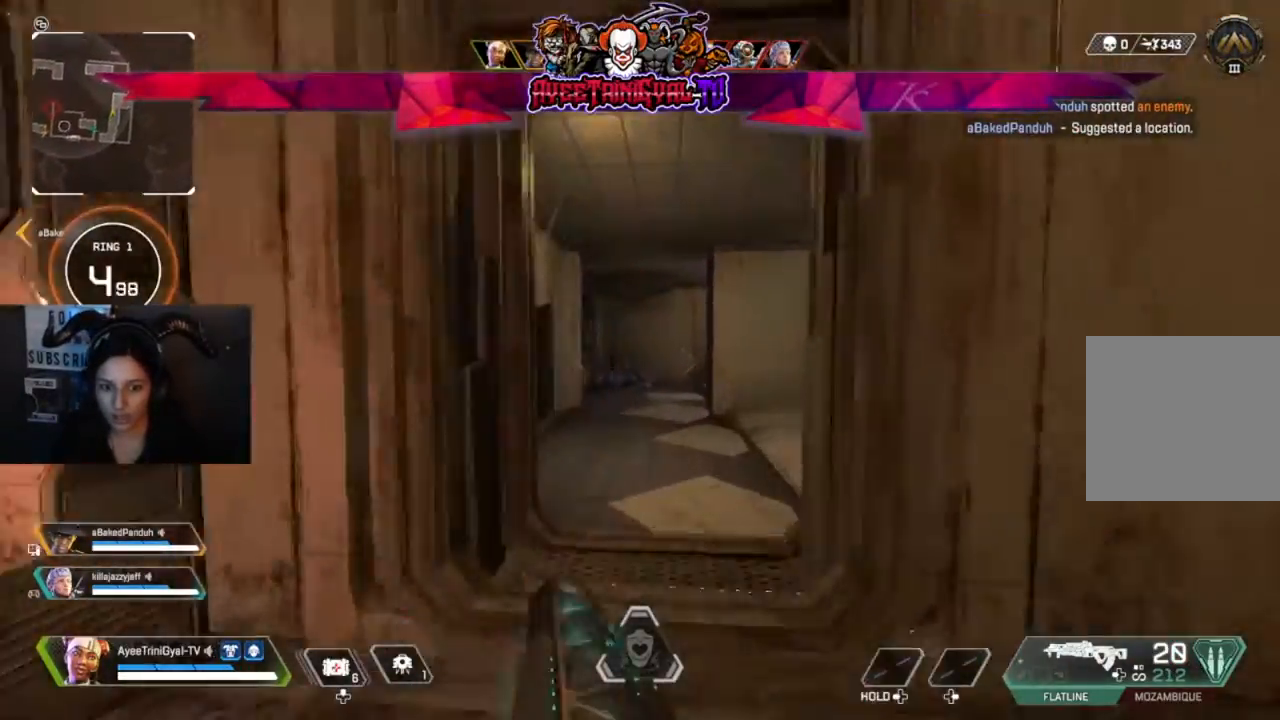
{"dt_ms": 500, "buttons": [], "left_stick": "up", "right_stick": "center", "events": []}